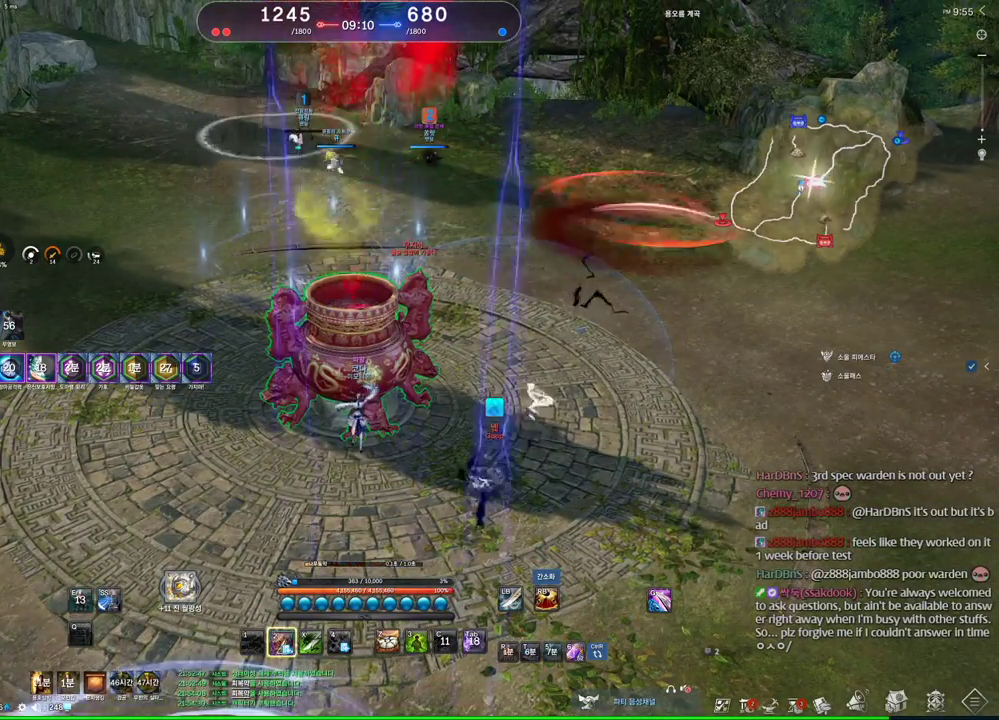
Gameplay with keyboard and mouse; each line is a JSON object with the keys and mouse buttons held at the frame after it. "events" lists presses ("down") and releases ("up") of "1", "2", "3", "4", "5", "a", "alt", "c", "ctrl", "d", "e", "f", "m", "q", "r", "s", "shift", "space", "t", "tab", "tilde", "v", "w", "x", "z", "mouse_left", "mouse_wheel" and "mouse_right" between this image and that frame as [ms after this image, input, new state], when the widget could be followed in between. "mouse_left", "mouse_wheel", "mouse_right" = the "left", "wheel", "right" buttons of the "mouse" list. No other keys are recorded. "wheel" means that the mouse wheel is clicked or scrolled. Mouse movement is not recorded. Not read: other_keys.
{"keys": ["f"], "mouse": [], "events": [[200, "f", "down"]]}
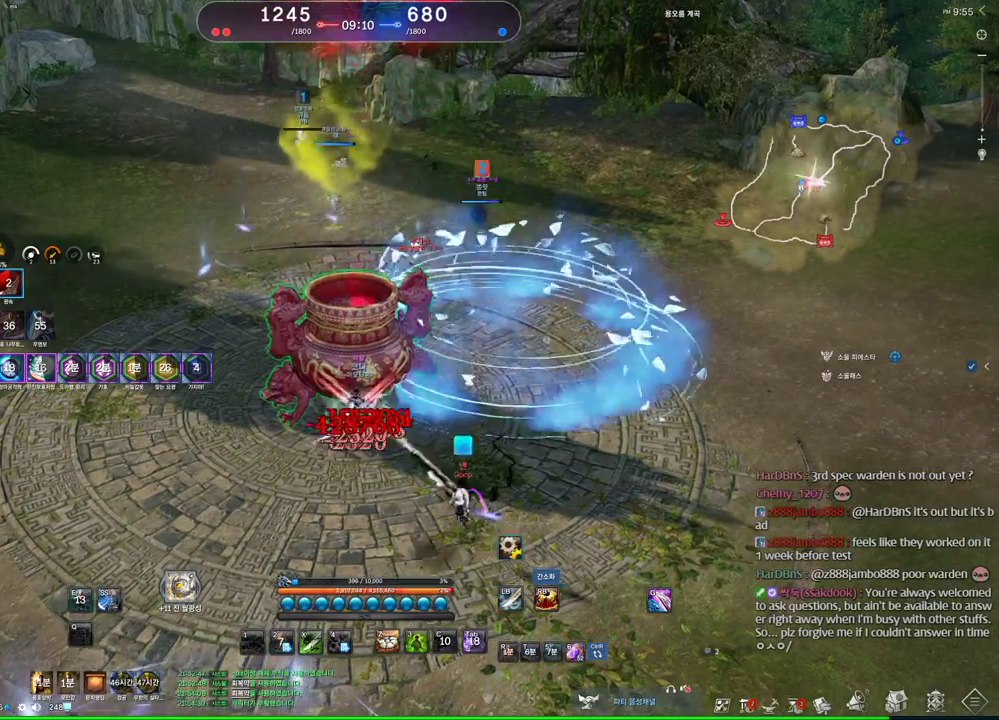
{"keys": ["s"], "mouse": [], "events": [[300, "f", "up"], [466, "s", "down"]]}
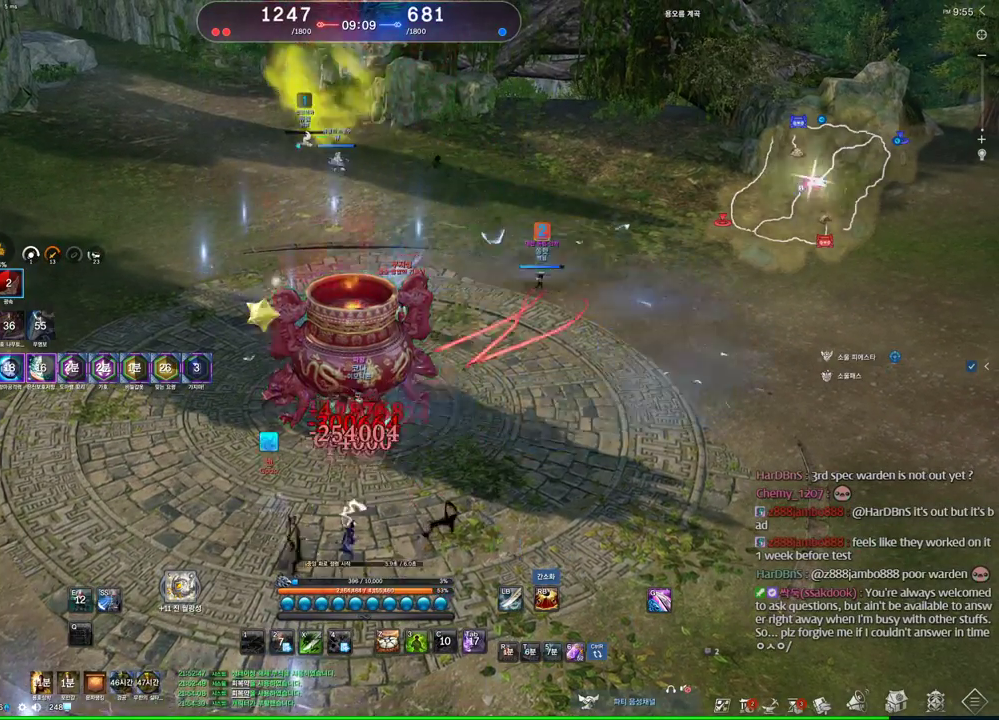
{"keys": [], "mouse": [], "events": [[66, "s", "up"], [100, "s", "down"], [200, "s", "up"]]}
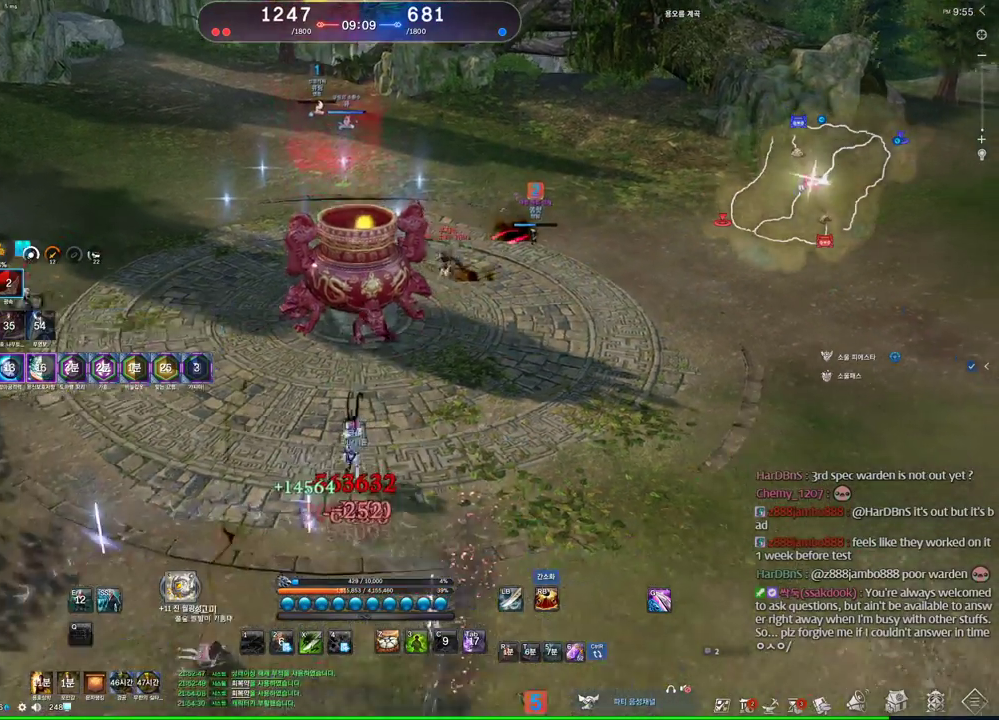
{"keys": ["d"], "mouse": [], "events": [[166, "s", "down"], [200, "s", "up"], [300, "s", "down"], [400, "d", "down"], [400, "s", "up"]]}
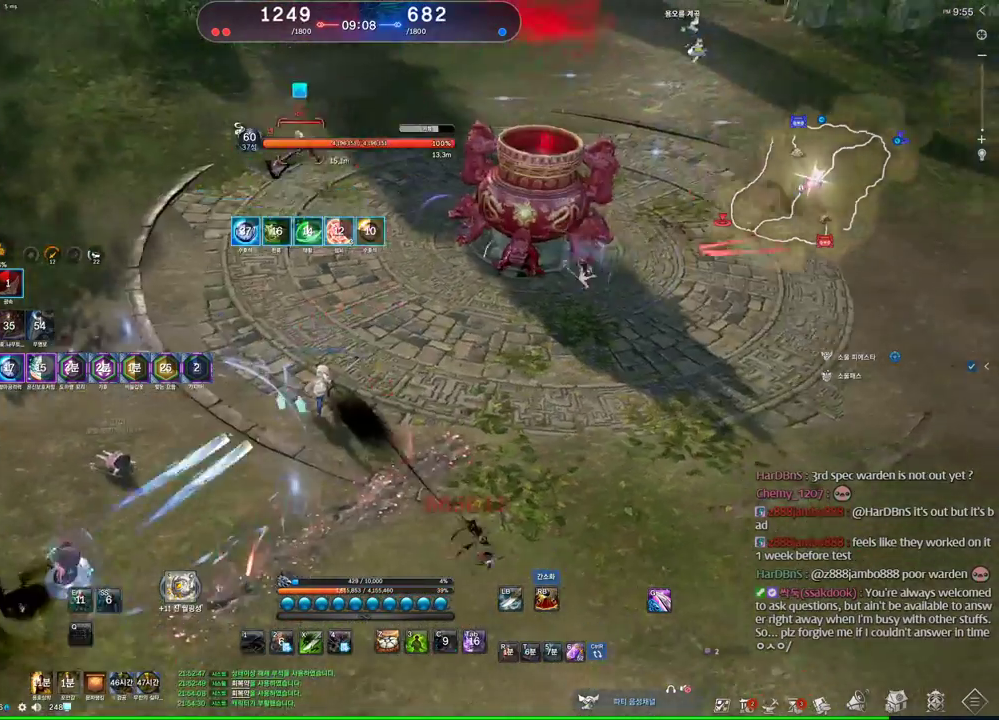
{"keys": ["w"], "mouse": [], "events": [[100, "w", "down"], [233, "space", "down"], [266, "d", "up"], [366, "space", "up"]]}
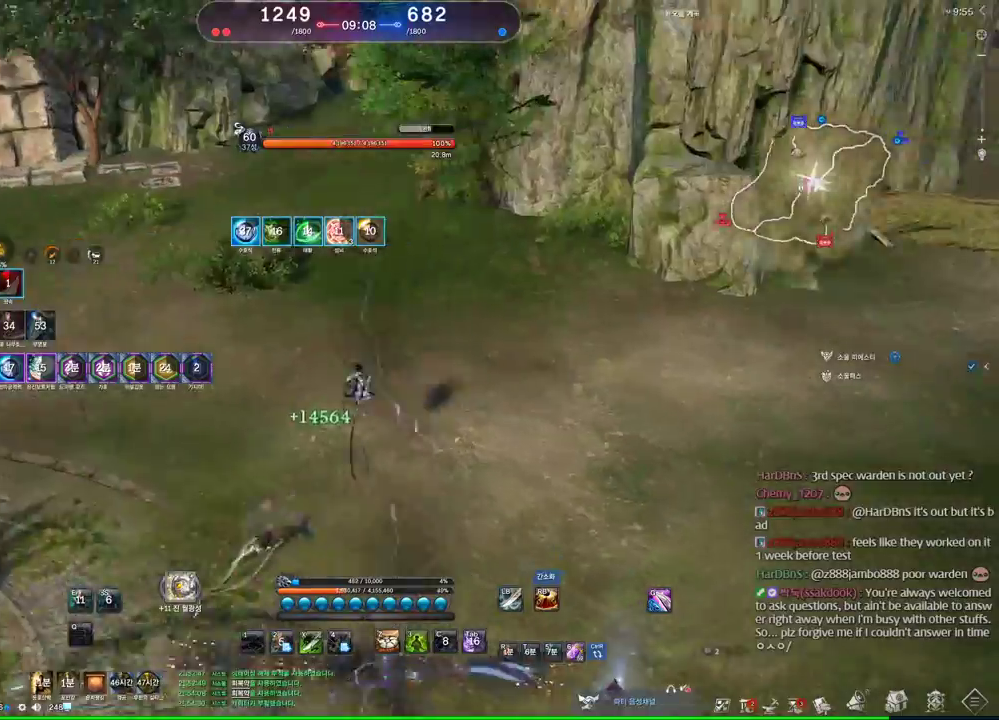
{"keys": [], "mouse": [], "events": [[33, "3", "down"], [133, "3", "up"], [233, "w", "up"], [466, "r", "down"], [500, "r", "up"]]}
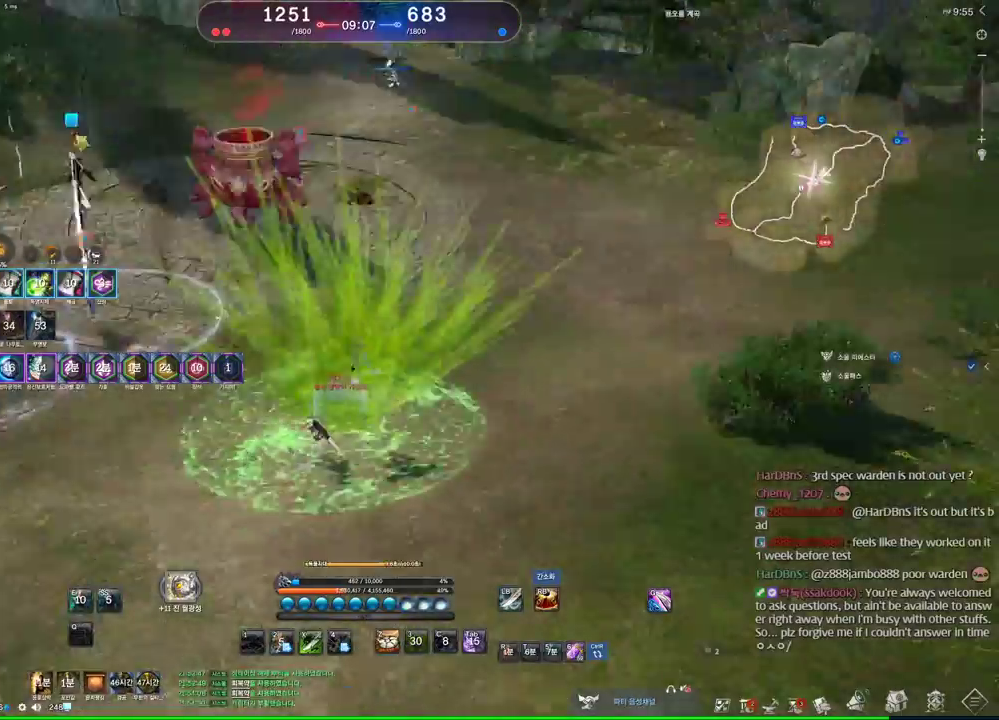
{"keys": [], "mouse": [], "events": []}
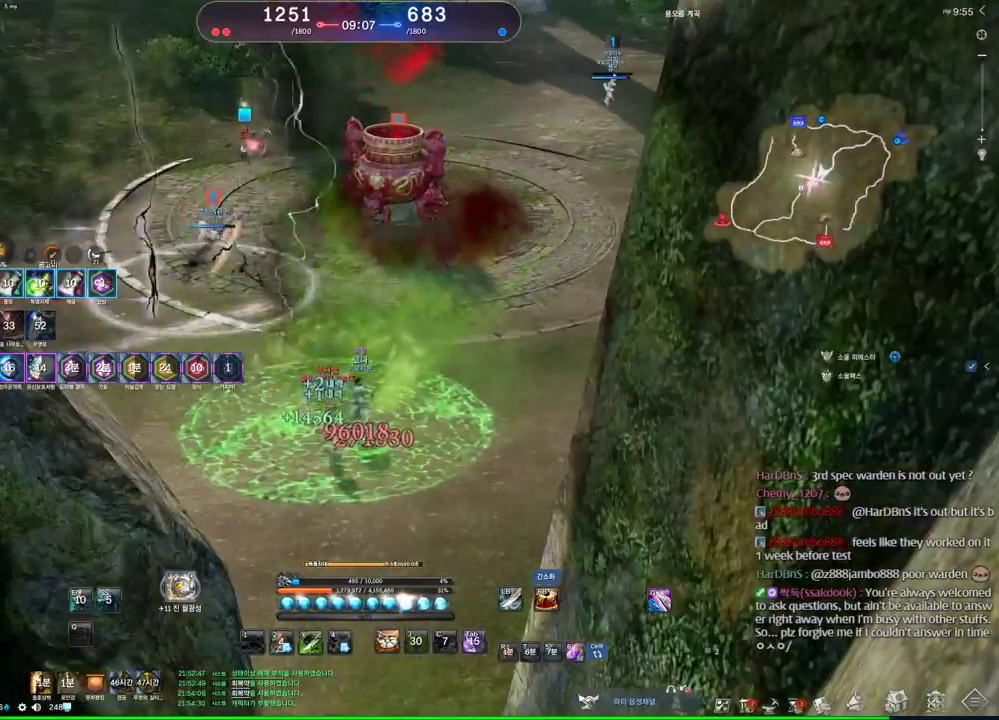
{"keys": ["d"], "mouse": [], "events": [[166, "a", "down"], [366, "a", "up"], [366, "space", "down"], [433, "d", "down"], [500, "space", "up"]]}
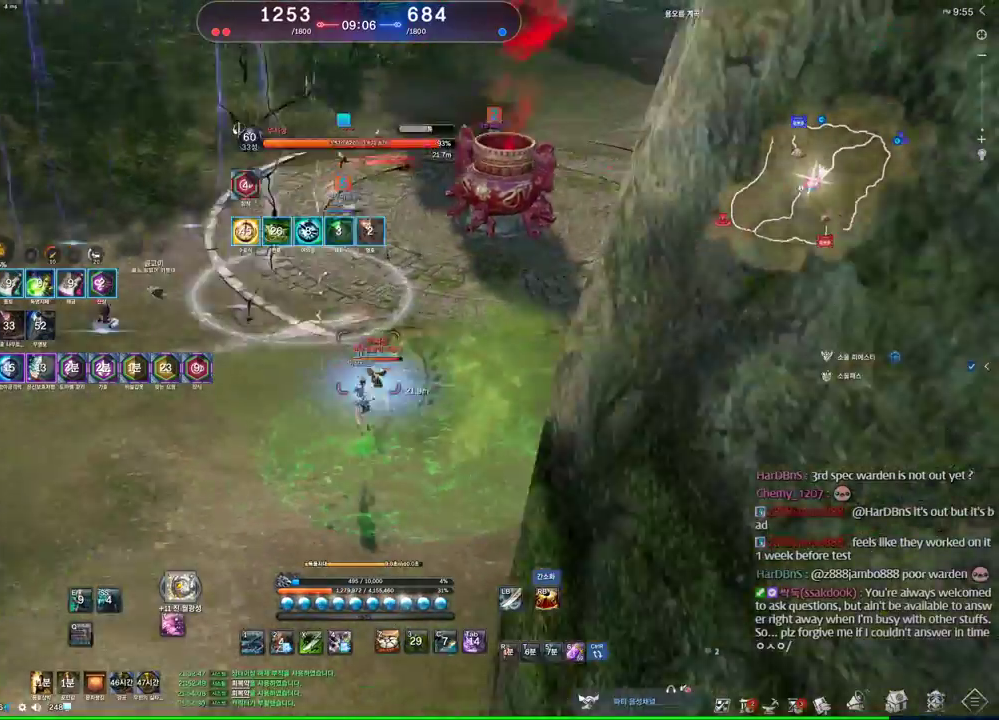
{"keys": [], "mouse": [], "events": [[133, "2", "down"], [166, "2", "up"], [233, "d", "up"]]}
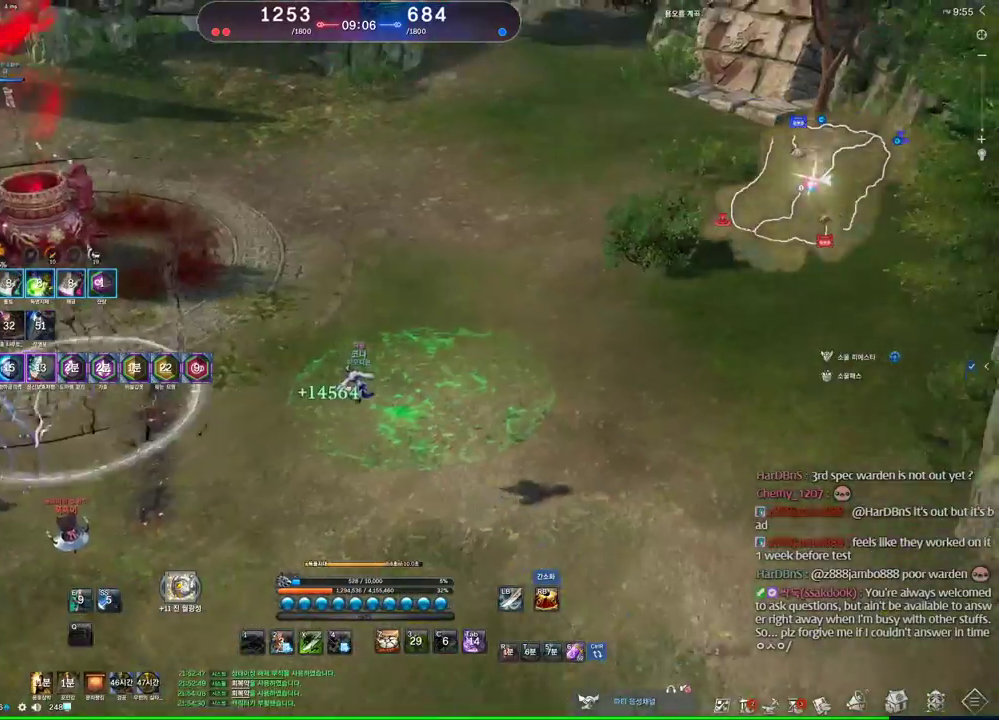
{"keys": ["d", "w"], "mouse": [], "events": [[66, "d", "down"], [400, "w", "down"]]}
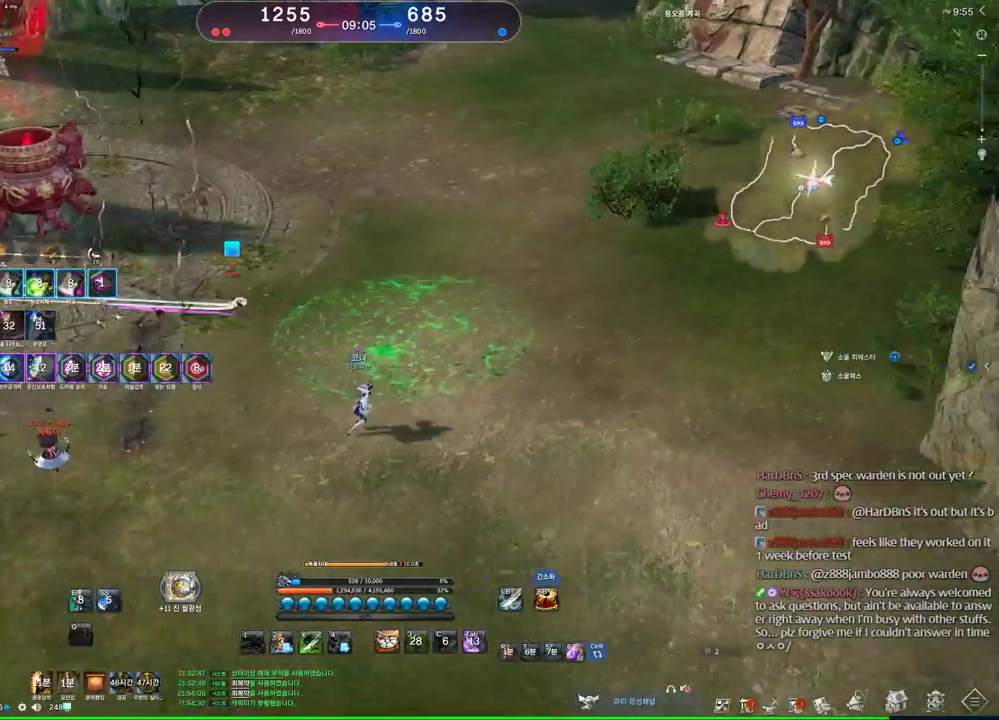
{"keys": ["w"], "mouse": [], "events": [[300, "d", "up"]]}
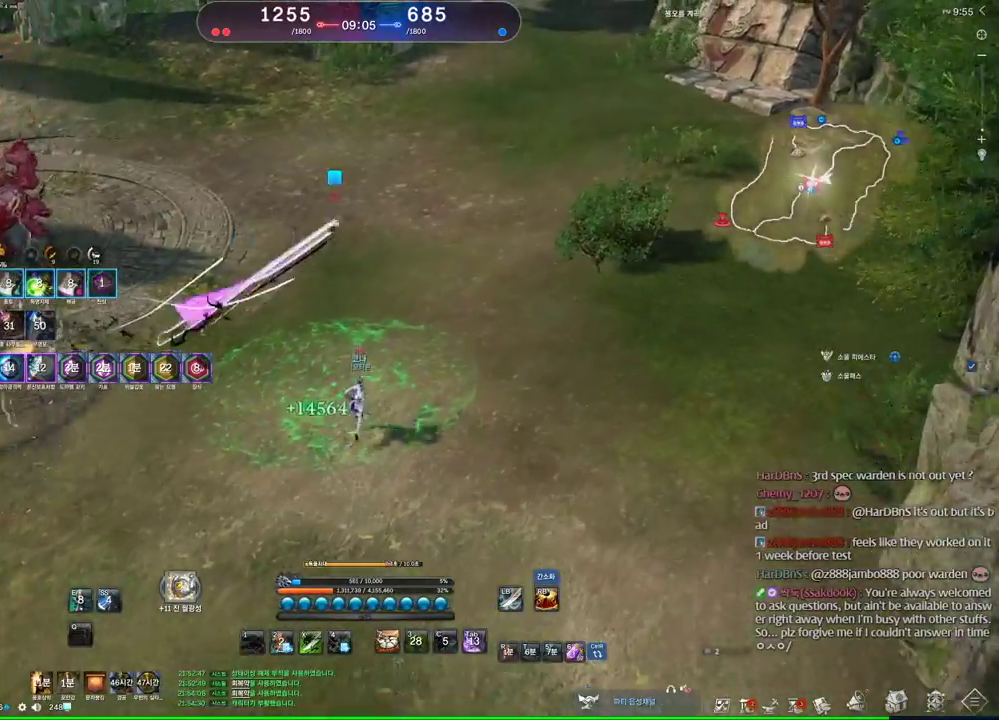
{"keys": ["a"], "mouse": [], "events": [[300, "w", "up"], [500, "a", "down"]]}
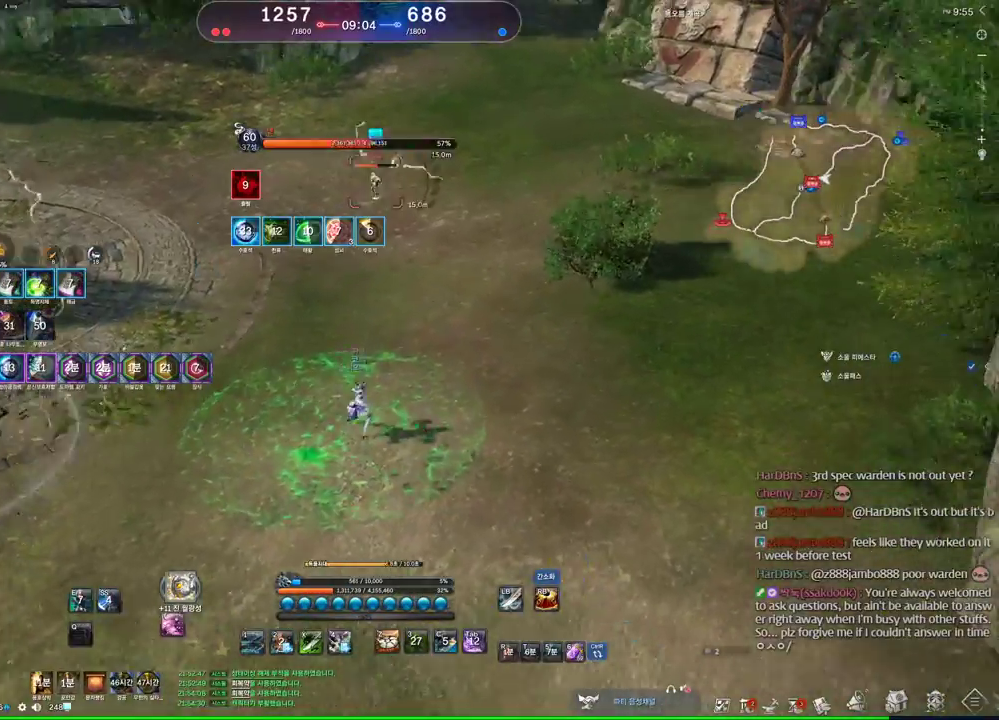
{"keys": ["d"], "mouse": [], "events": [[166, "a", "up"], [166, "d", "down"]]}
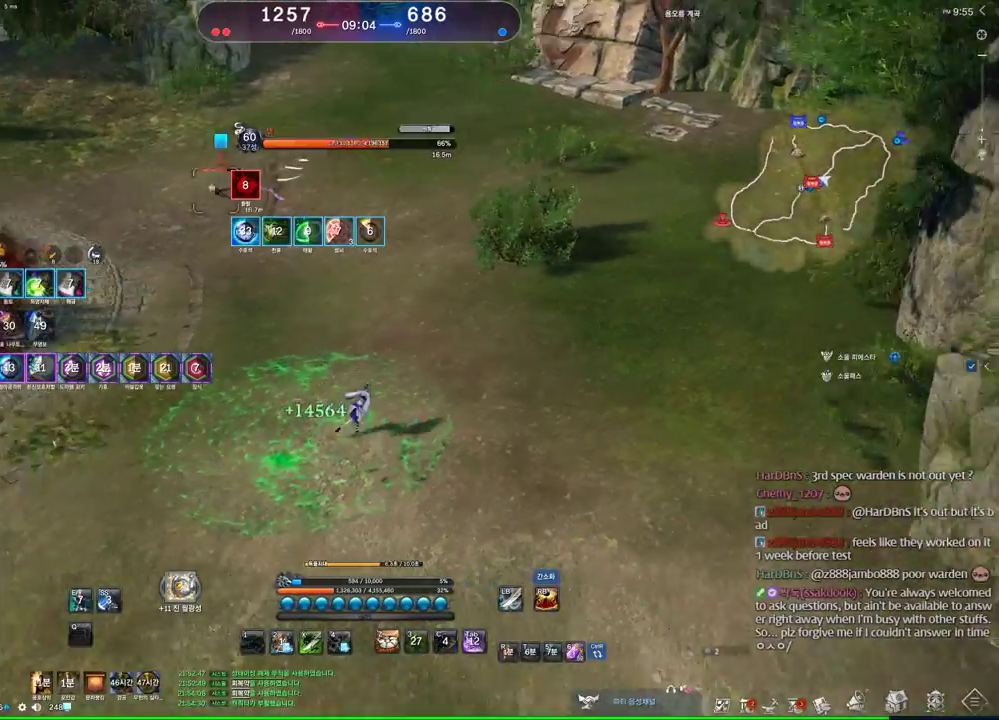
{"keys": ["w"], "mouse": [], "events": [[166, "d", "up"], [166, "w", "down"]]}
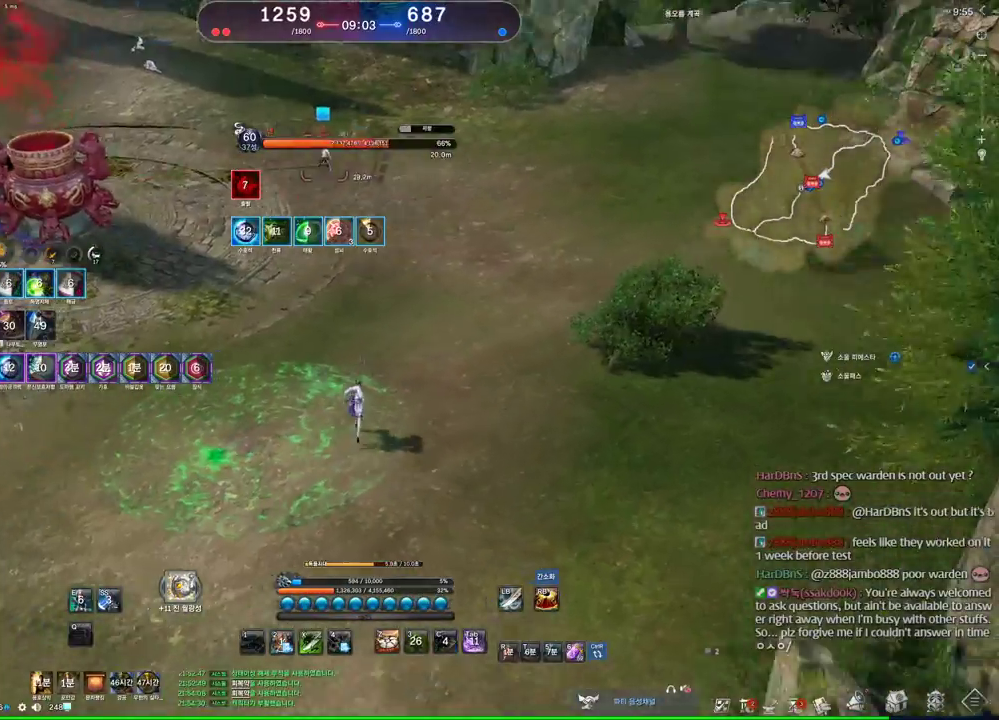
{"keys": ["w"], "mouse": [], "events": []}
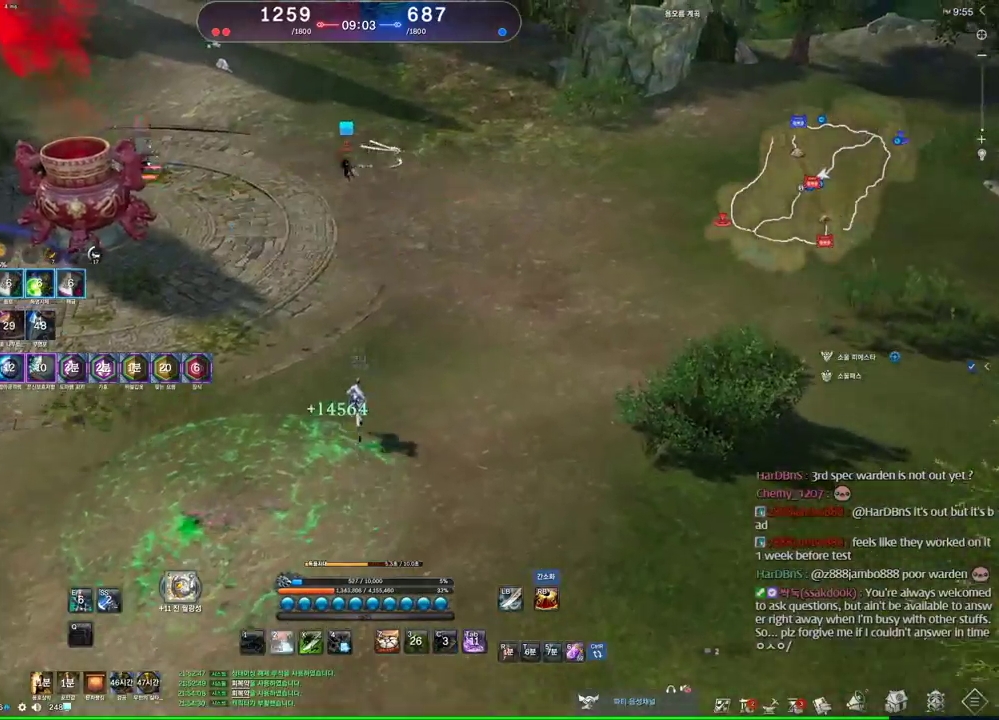
{"keys": ["v", "w"], "mouse": [], "events": [[500, "v", "down"]]}
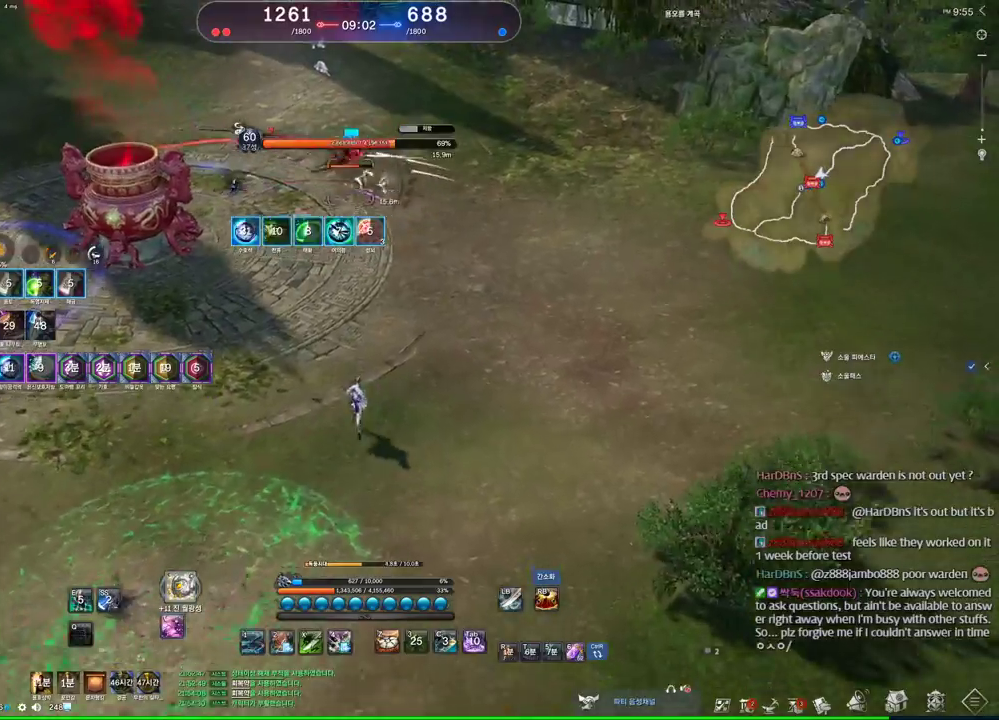
{"keys": ["1", "w"], "mouse": [], "events": [[133, "v", "up"], [500, "1", "down"]]}
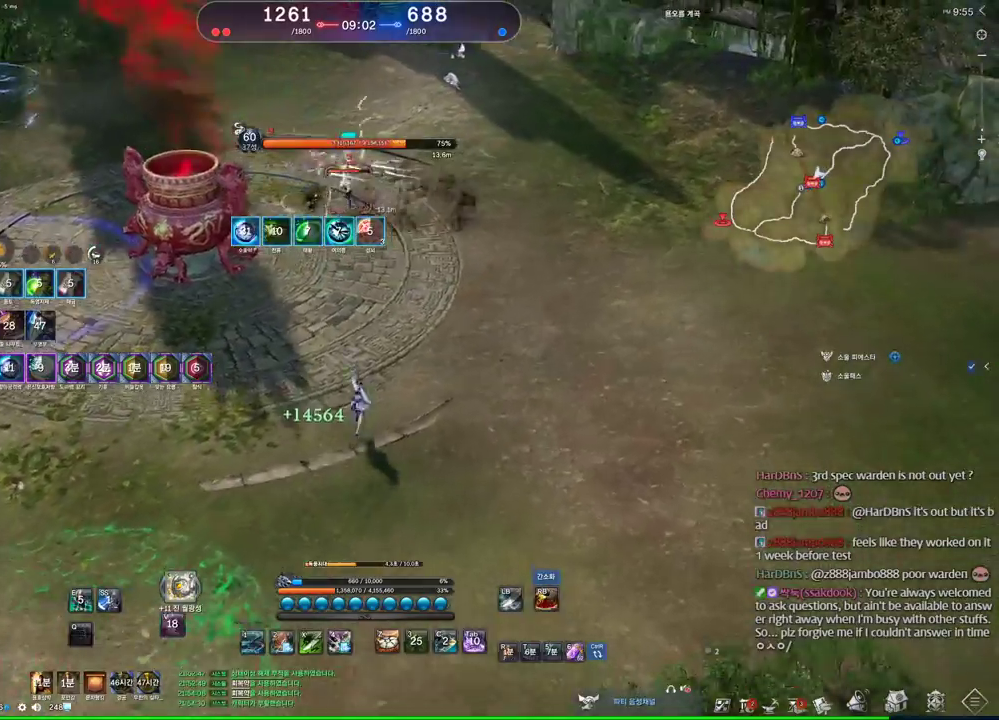
{"keys": [], "mouse": [], "events": [[166, "1", "up"], [366, "w", "up"]]}
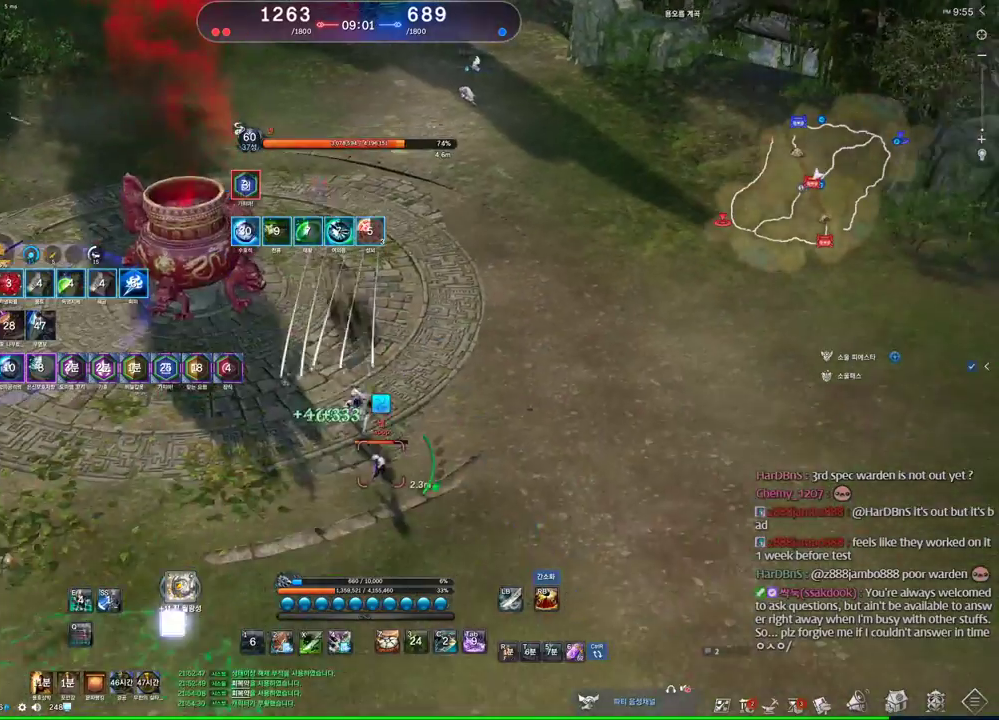
{"keys": ["w"], "mouse": [], "events": [[233, "w", "down"], [300, "d", "down"], [300, "mouse_left", "down"], [400, "mouse_left", "up"], [466, "d", "up"]]}
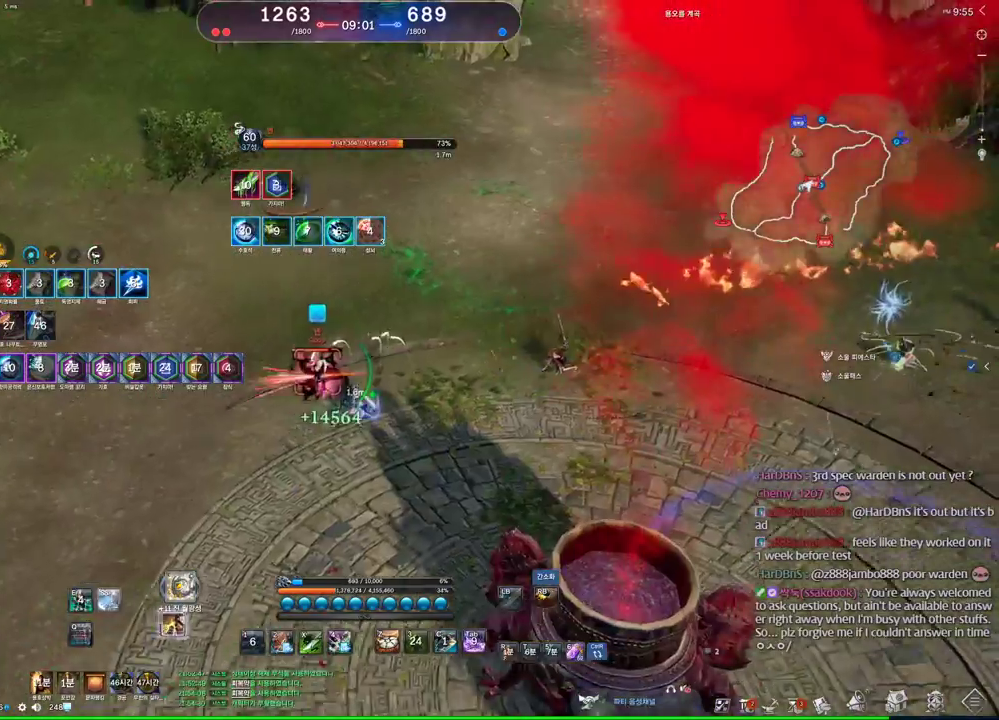
{"keys": [], "mouse": [], "events": [[66, "w", "up"], [266, "v", "down"], [400, "v", "up"]]}
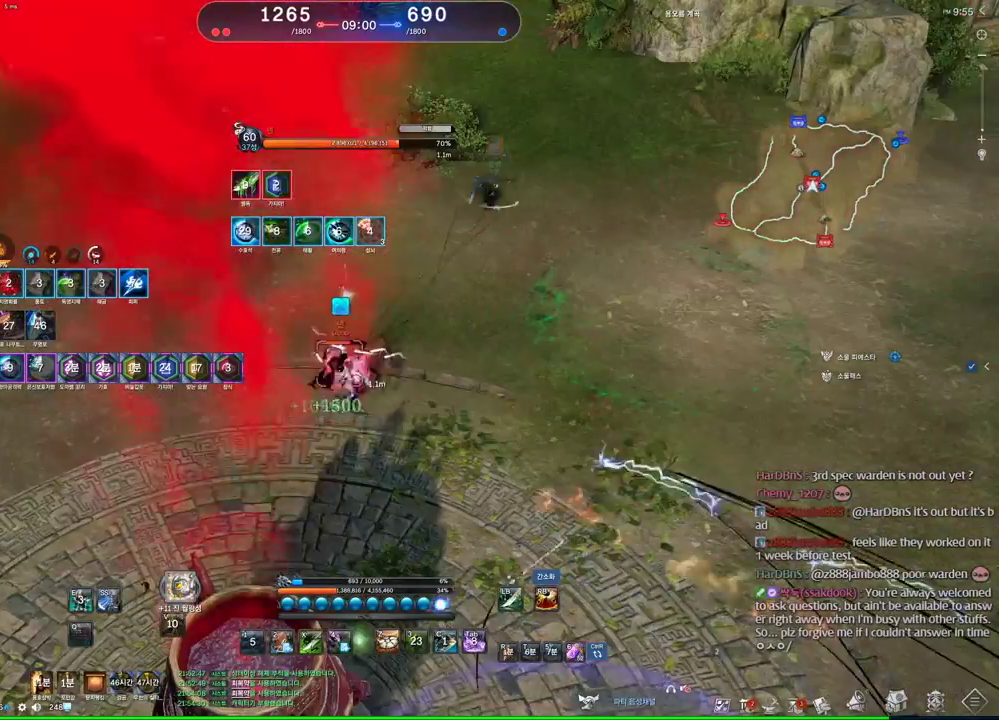
{"keys": ["f"], "mouse": [], "events": [[233, "2", "down"], [266, "2", "up"], [400, "f", "down"]]}
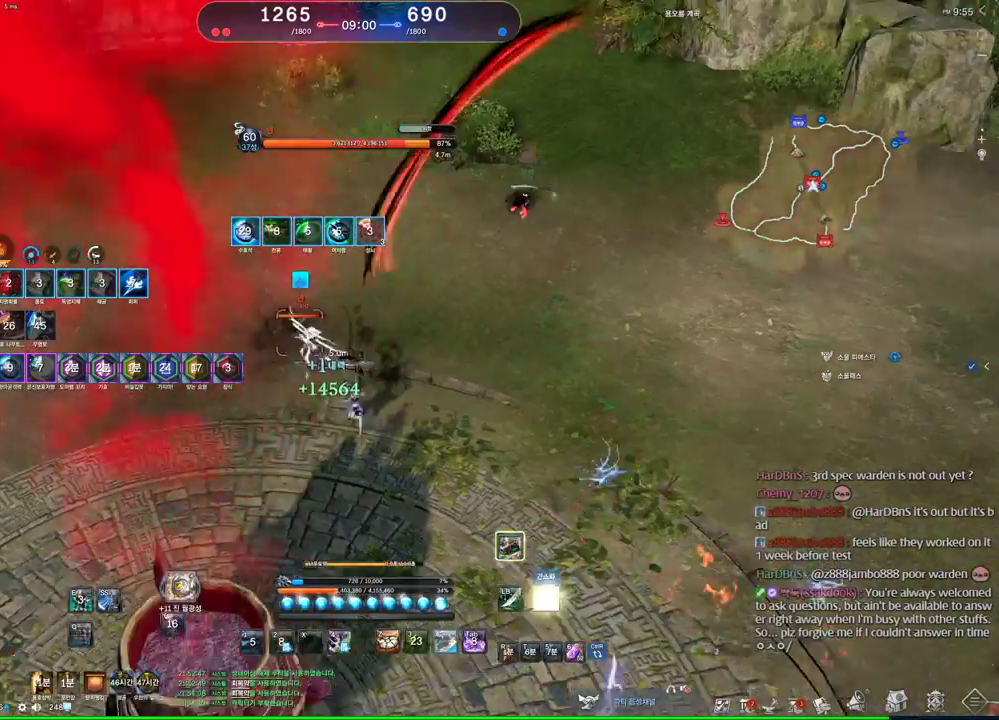
{"keys": [], "mouse": [], "events": [[433, "f", "up"]]}
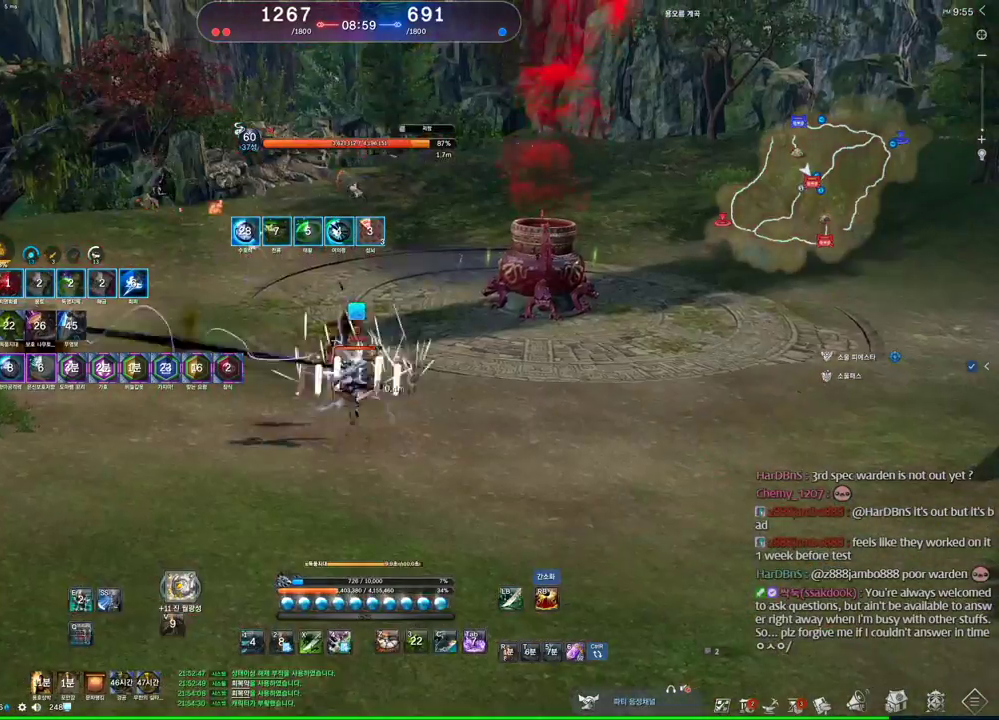
{"keys": [], "mouse": [], "events": [[233, "s", "down"], [266, "s", "up"], [300, "s", "down"], [400, "s", "up"]]}
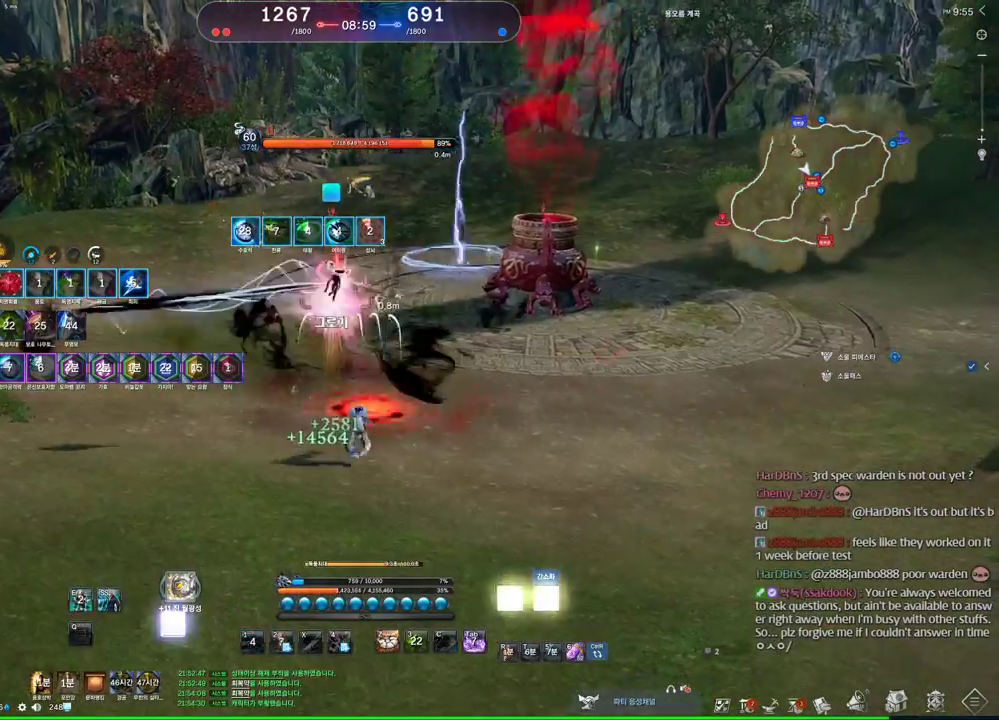
{"keys": [], "mouse": [], "events": []}
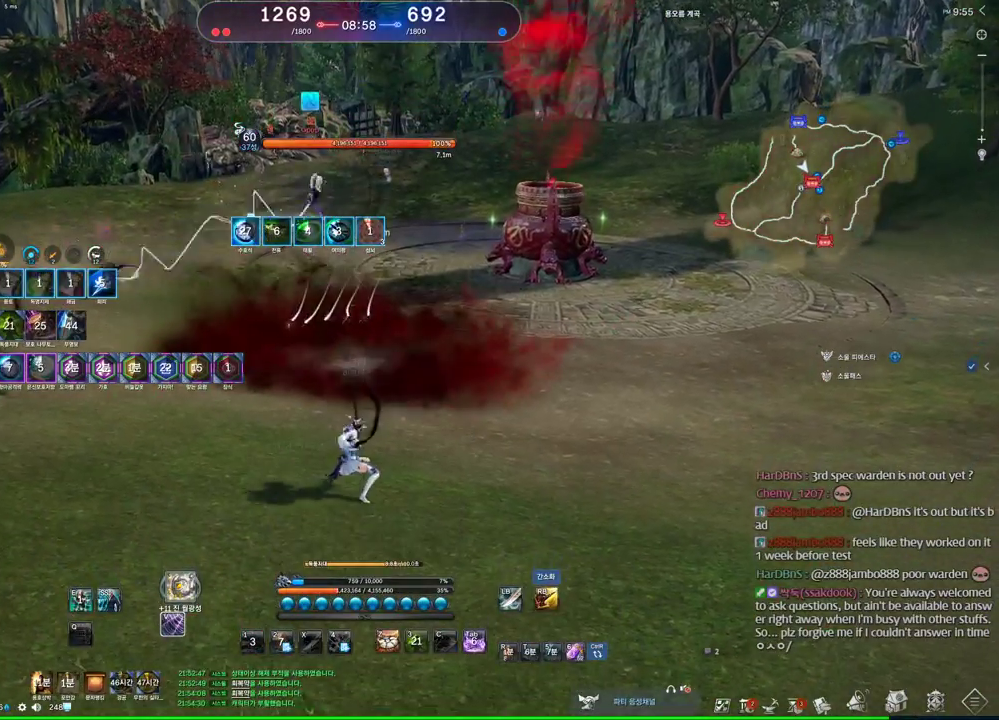
{"keys": [], "mouse": [], "events": []}
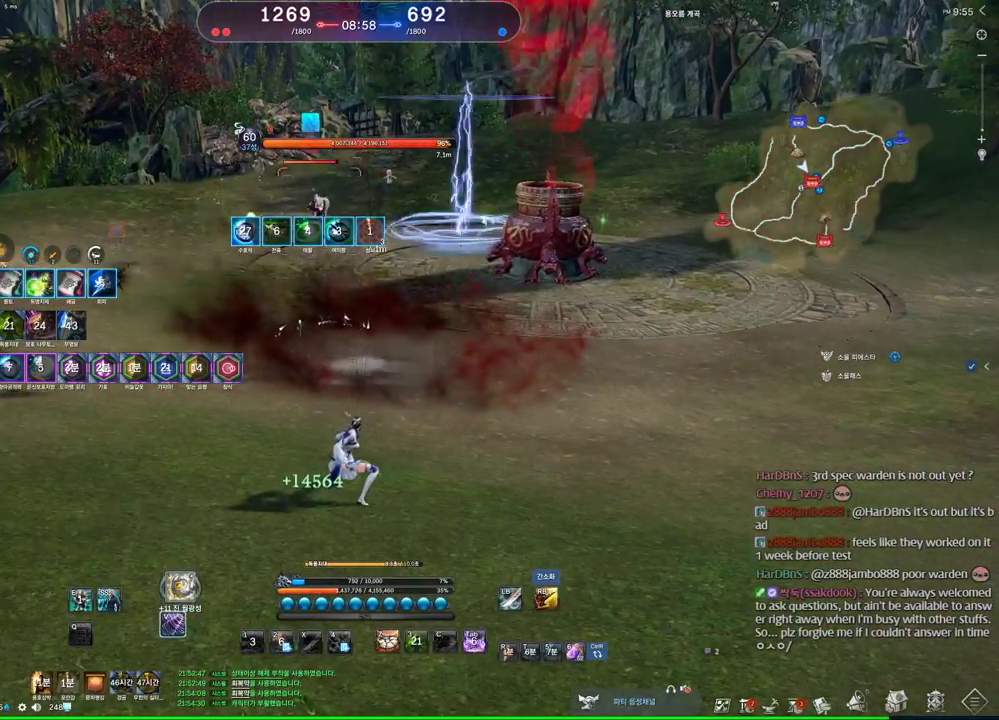
{"keys": [], "mouse": [], "events": []}
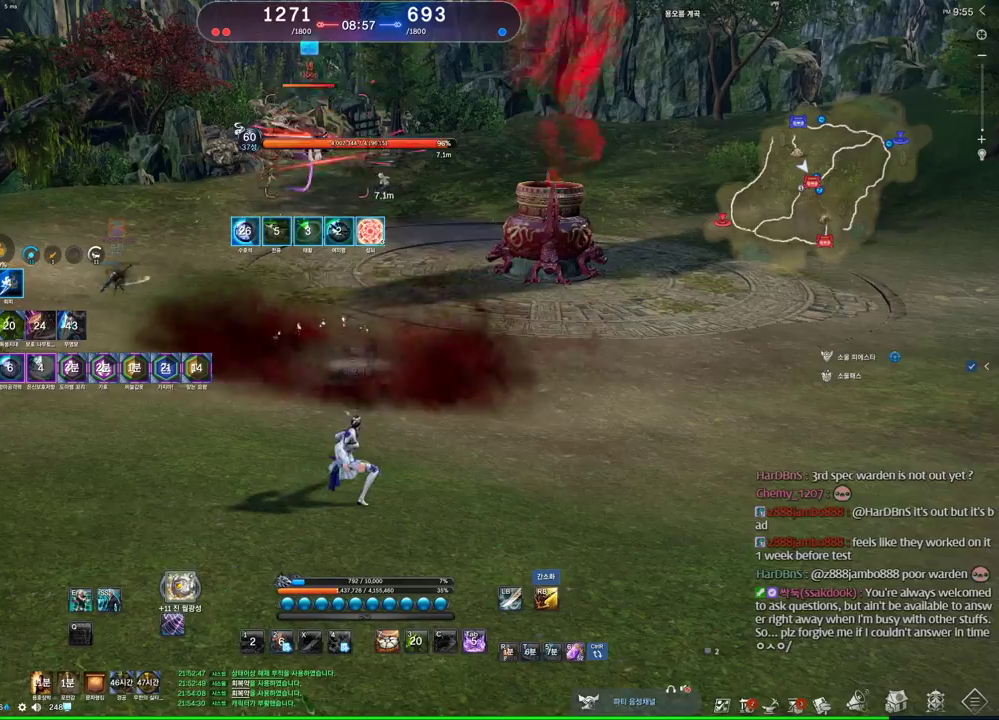
{"keys": ["4", "w"], "mouse": [], "events": [[100, "w", "down"], [466, "4", "down"]]}
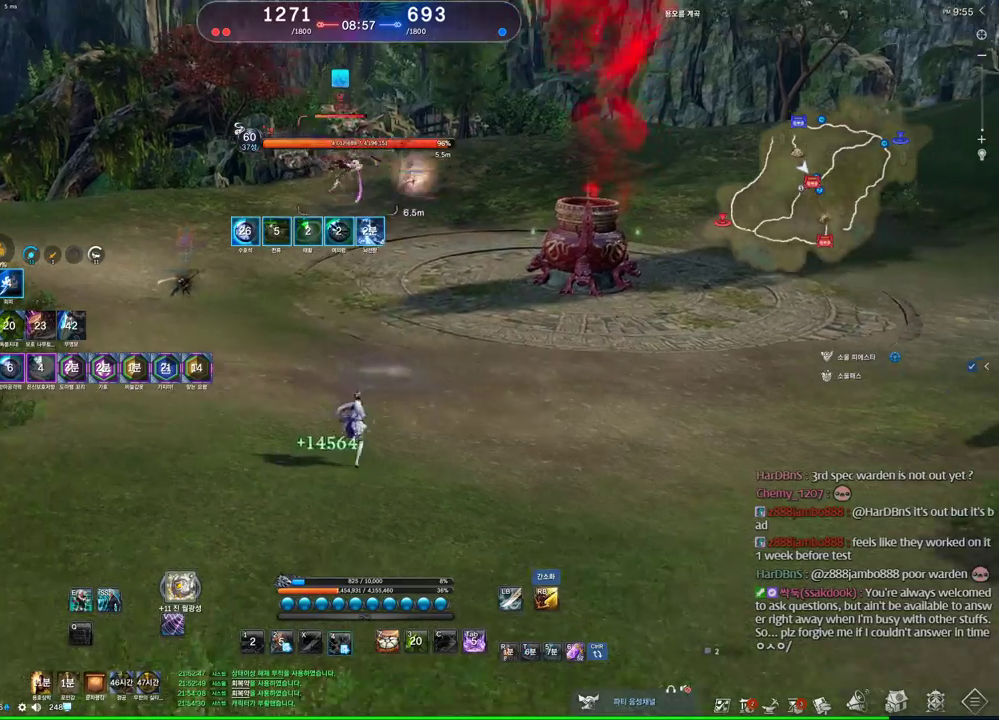
{"keys": ["w"], "mouse": [], "events": [[100, "4", "up"]]}
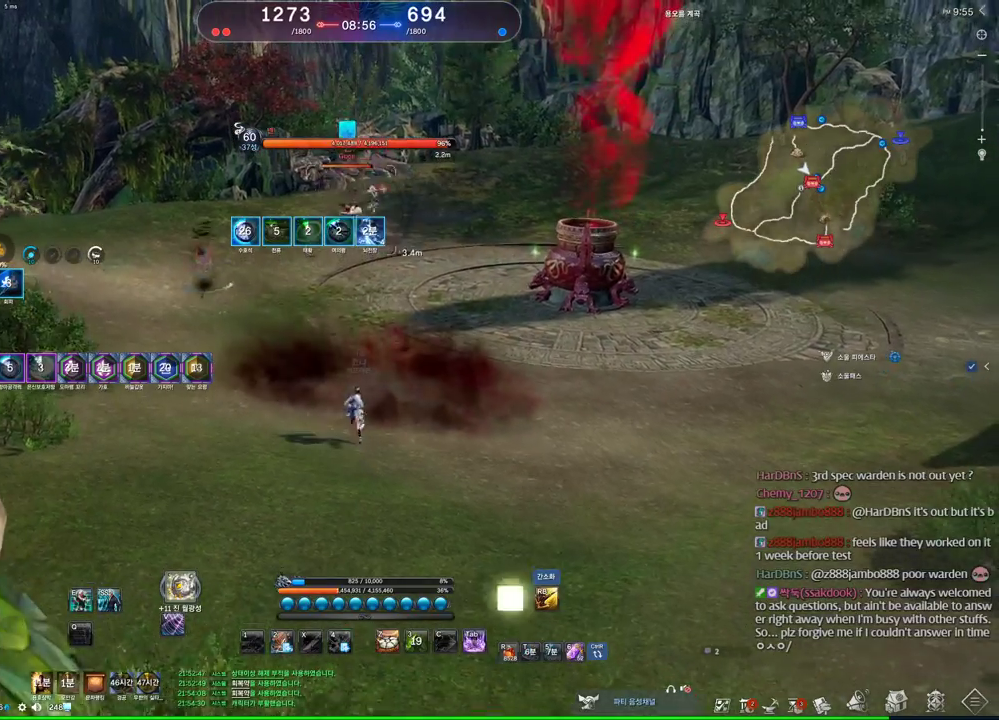
{"keys": [], "mouse": ["right"], "events": [[33, "w", "up"], [200, "mouse_left", "down"], [266, "mouse_left", "up"], [500, "mouse_right", "down"]]}